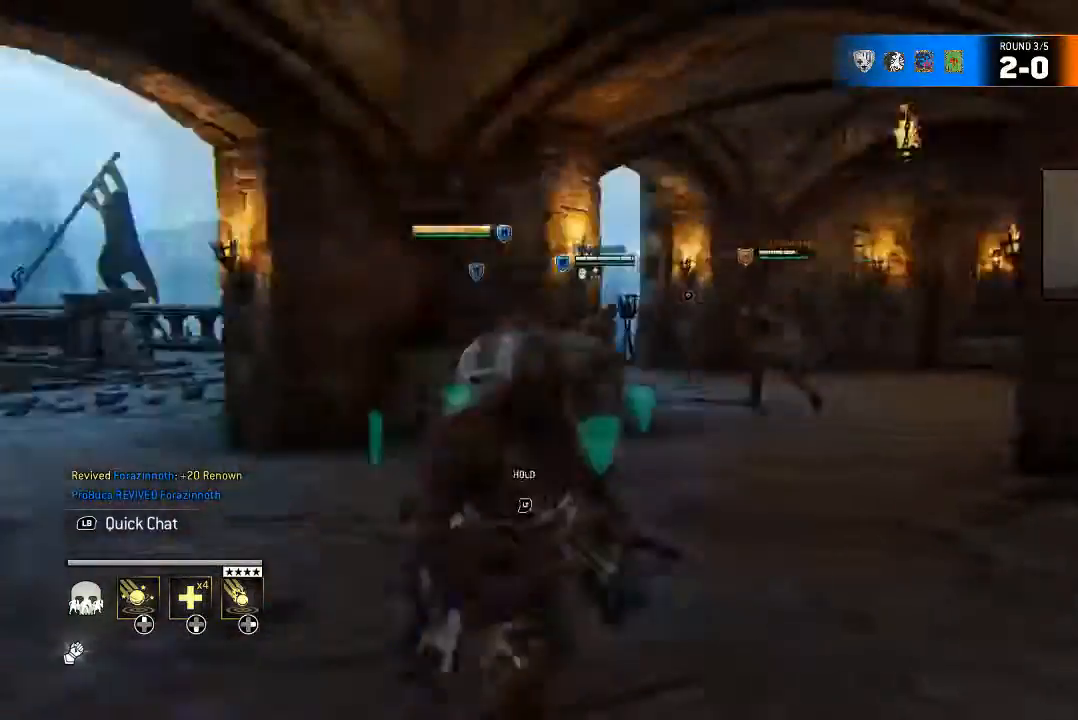
Gameplay with a controller (Xbox layout); each line is a JSON object with the inputs held at the frame after it. "events" lists button and stick changes between this image and that frame as [ms after this image, input, new state], when the widget could be followed in between.
{"buttons": [], "left_stick": "up-left", "right_stick": "center", "events": [[33, "left_stick", "up"], [133, "left_stick", "up-left"], [200, "right_stick", "center"]]}
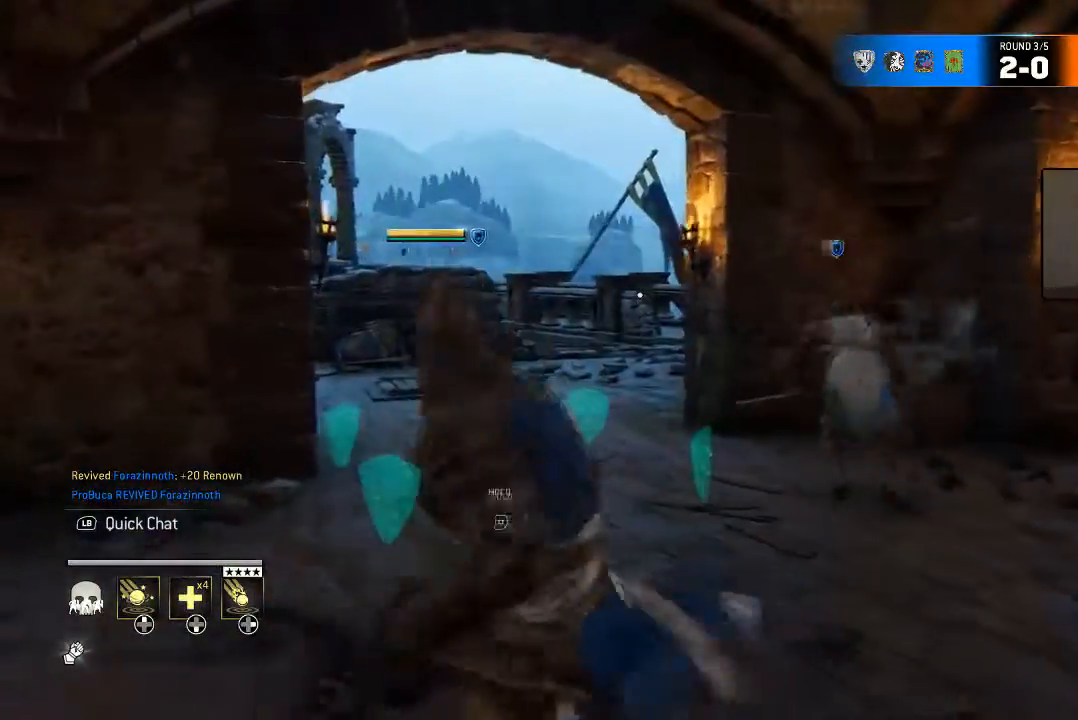
{"buttons": [], "left_stick": "up", "right_stick": "center", "events": [[167, "left_stick", "up"], [301, "right_stick", "down-left"], [467, "right_stick", "center"]]}
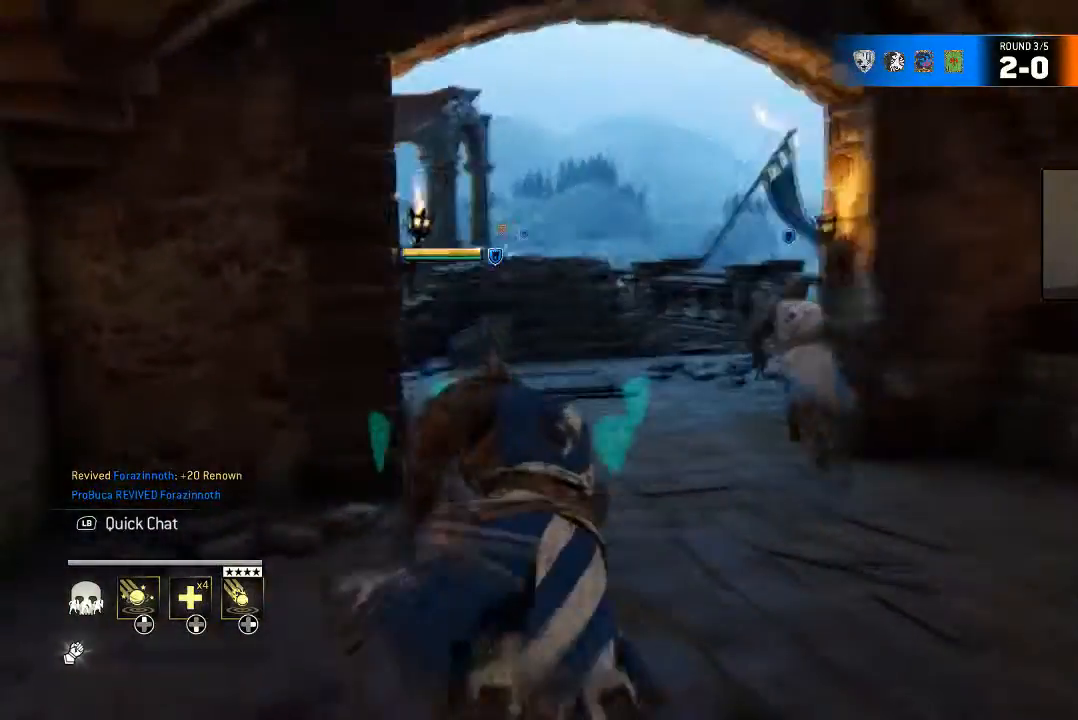
{"buttons": [], "left_stick": "up-right", "right_stick": "right", "events": [[67, "left_stick", "up-right"], [167, "left_stick", "right"], [167, "right_stick", "right"], [467, "left_stick", "up-right"]]}
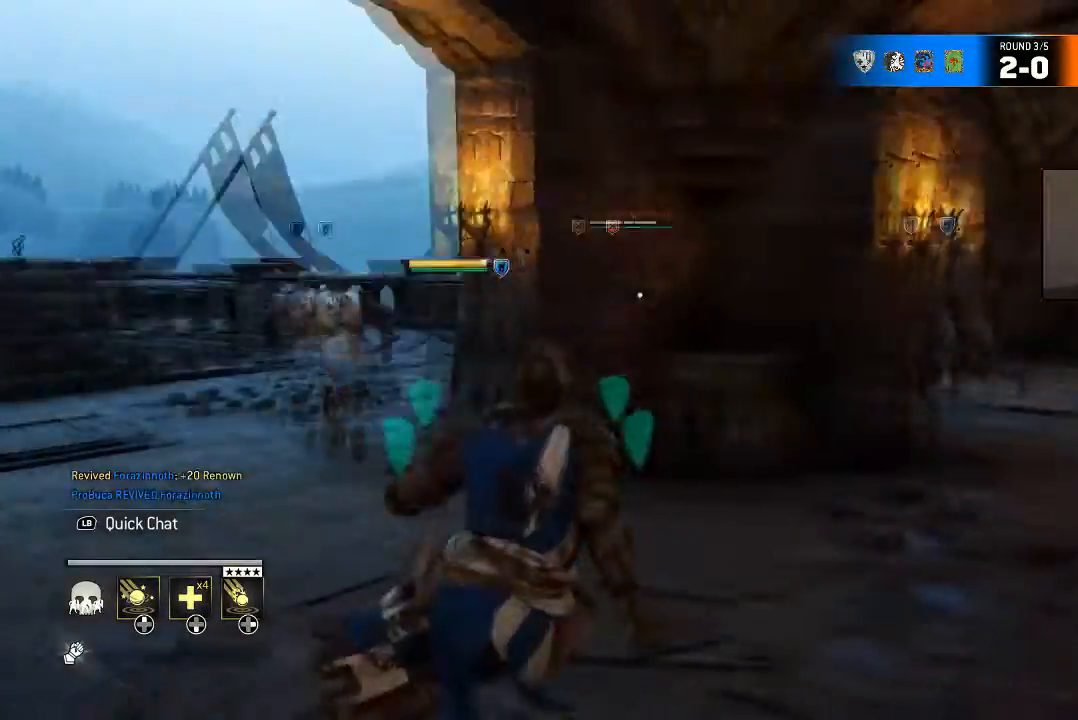
{"buttons": [], "left_stick": "up-right", "right_stick": "center"}
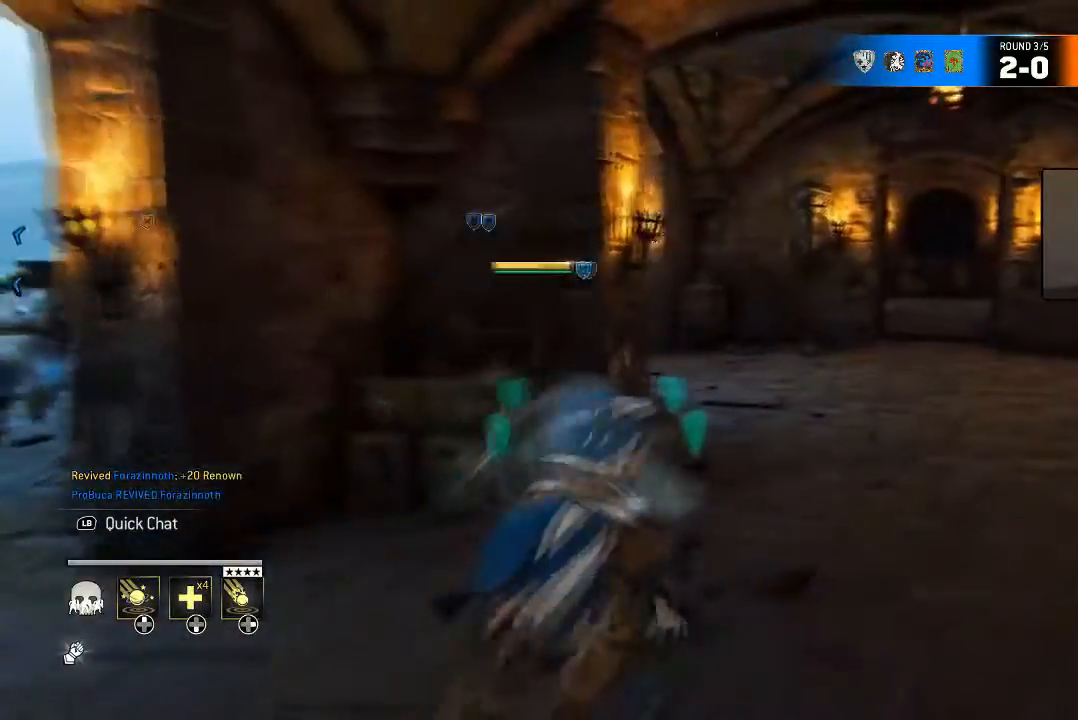
{"buttons": [], "left_stick": "up-right", "right_stick": "left", "events": [[167, "right_stick", "left"]]}